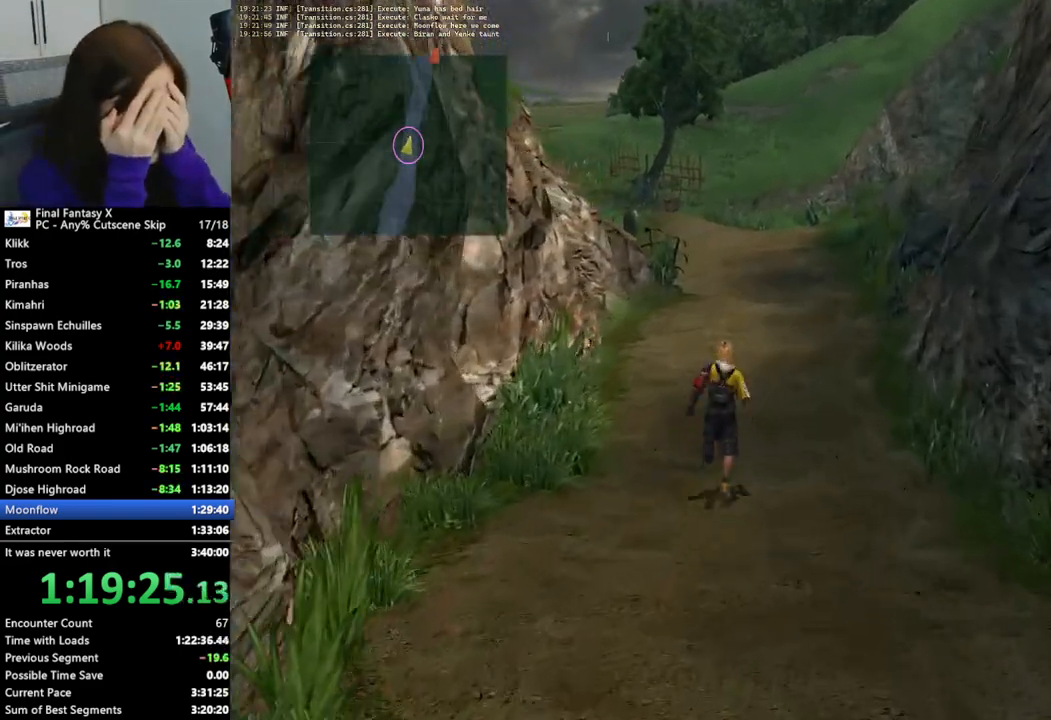
Gameplay with a controller (PlayStation layout); each line is a JSON object with the inputs held at the frame after it. "events" lists button and stick changes between this image and that frame as [ms after this image, input, new state], when the widget could be followed in between.
{"buttons": [], "left_stick": "up", "right_stick": "center", "events": []}
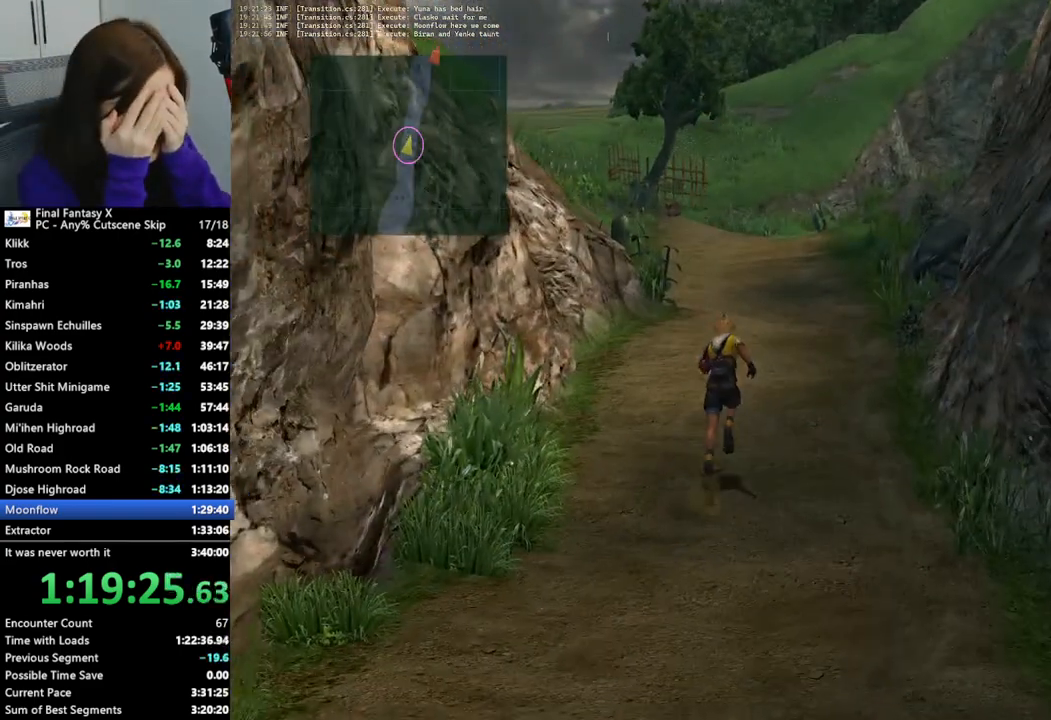
{"buttons": [], "left_stick": "up", "right_stick": "center", "events": []}
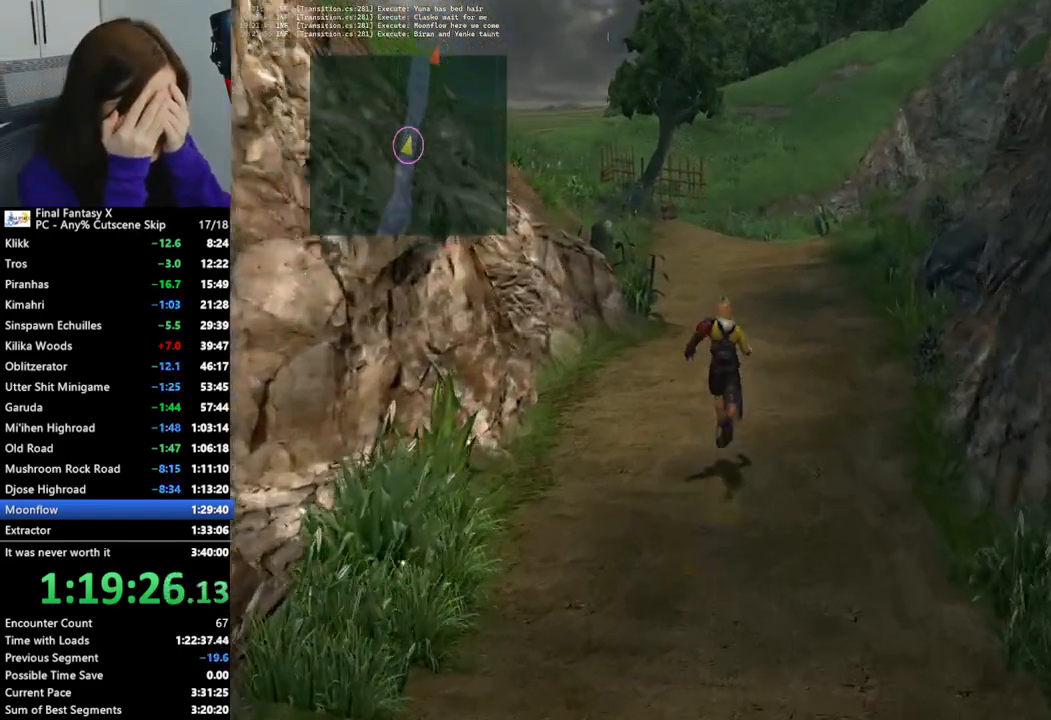
{"buttons": [], "left_stick": "up", "right_stick": "center", "events": []}
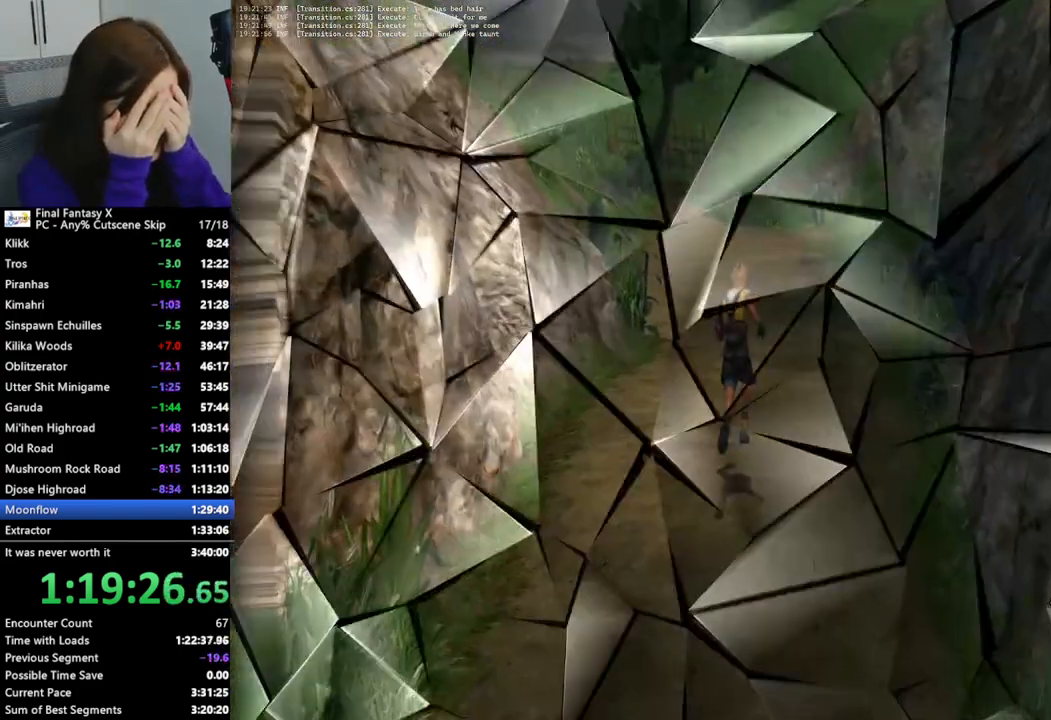
{"buttons": [], "left_stick": "center", "right_stick": "center", "events": [[500, "left_stick", "center"]]}
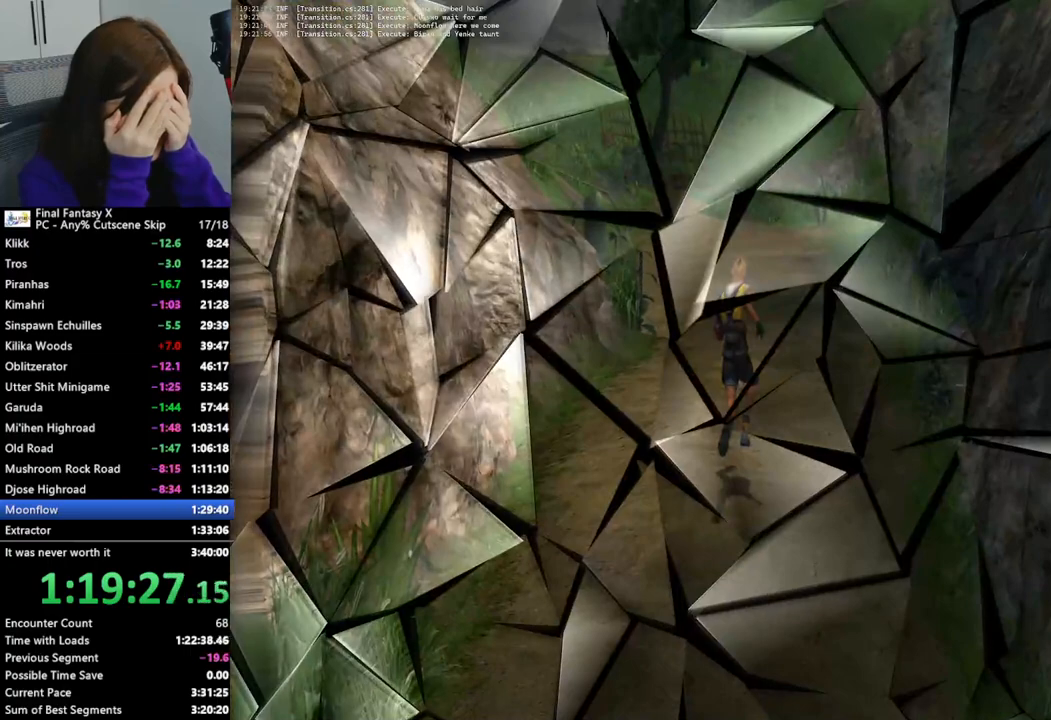
{"buttons": ["L2"], "left_stick": "center", "right_stick": "center", "events": [[33, "L2", "down"]]}
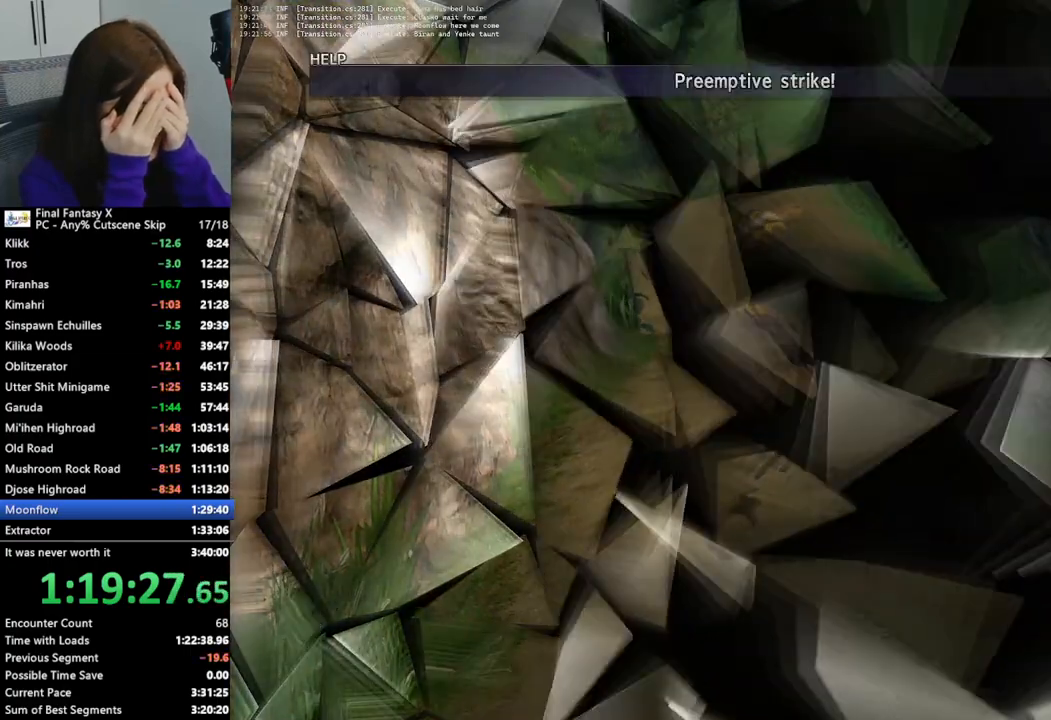
{"buttons": ["L2"], "left_stick": "center", "right_stick": "center", "events": []}
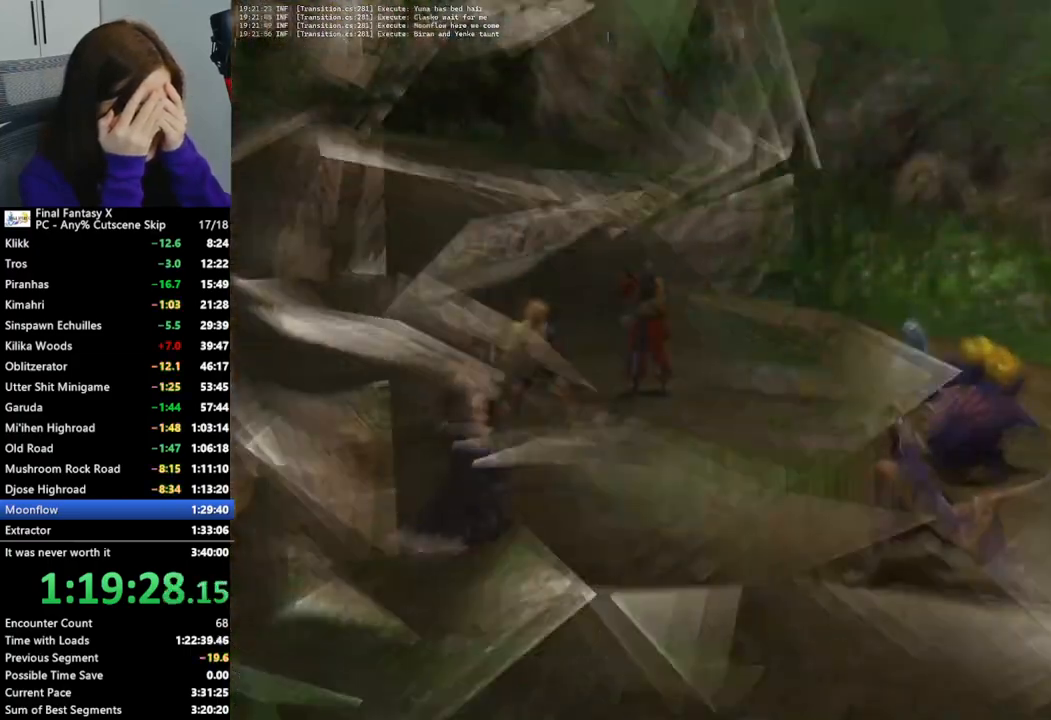
{"buttons": ["L2"], "left_stick": "center", "right_stick": "center", "events": []}
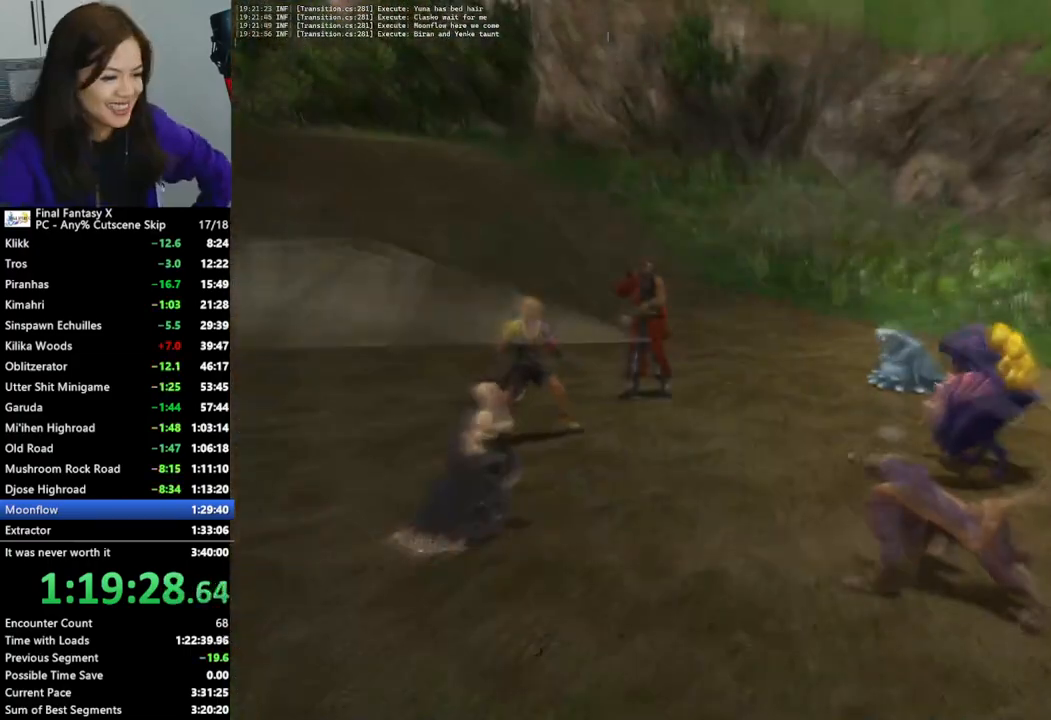
{"buttons": ["L2"], "left_stick": "center", "right_stick": "center", "events": []}
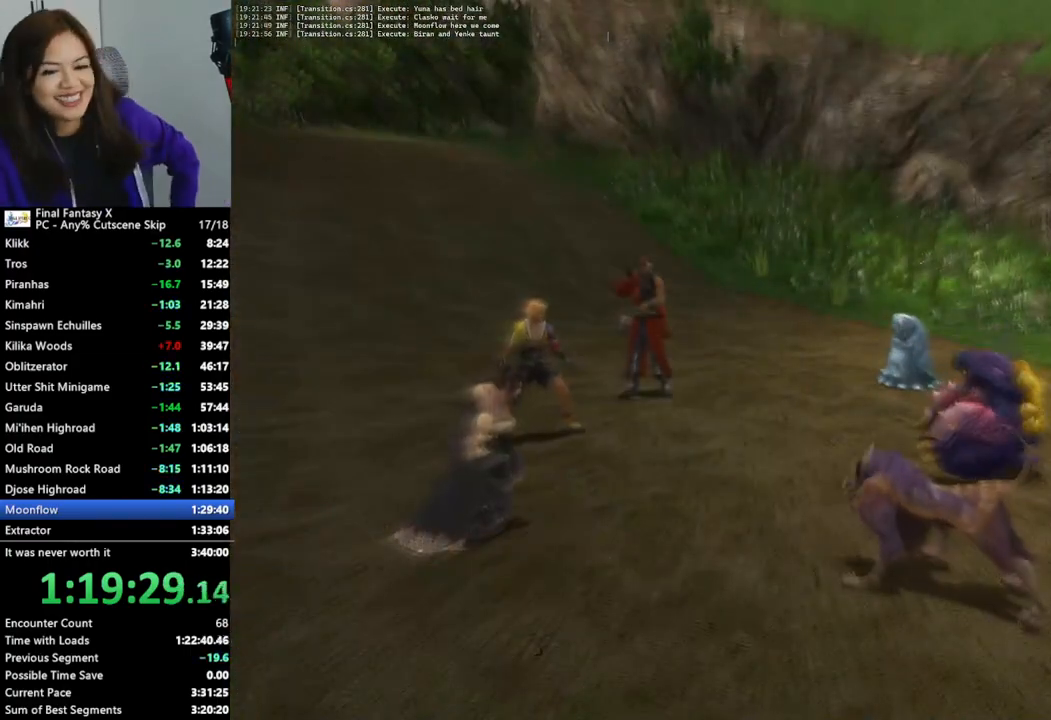
{"buttons": ["L2"], "left_stick": "center", "right_stick": "center", "events": []}
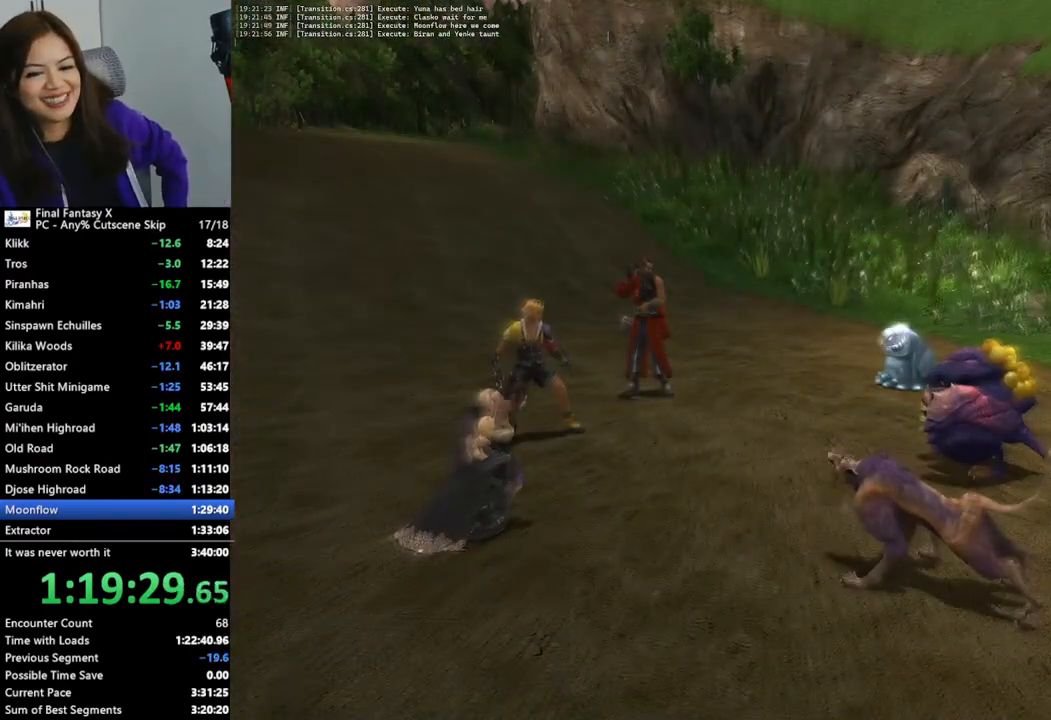
{"buttons": ["L2"], "left_stick": "center", "right_stick": "center", "events": []}
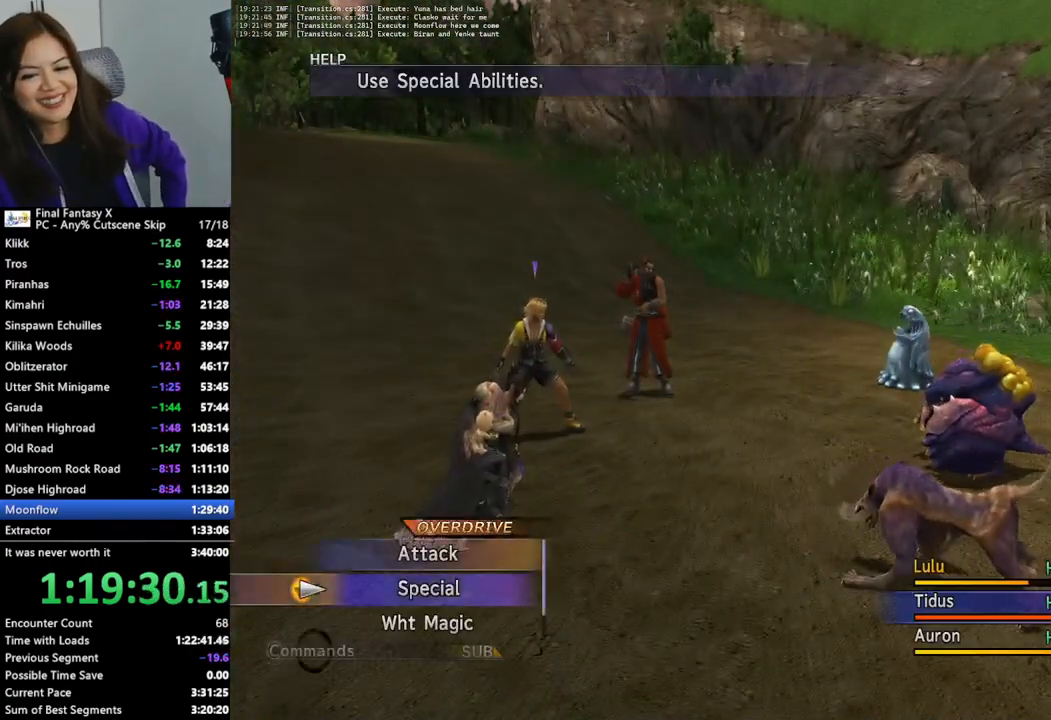
{"buttons": ["L2"], "left_stick": "center", "right_stick": "center", "events": []}
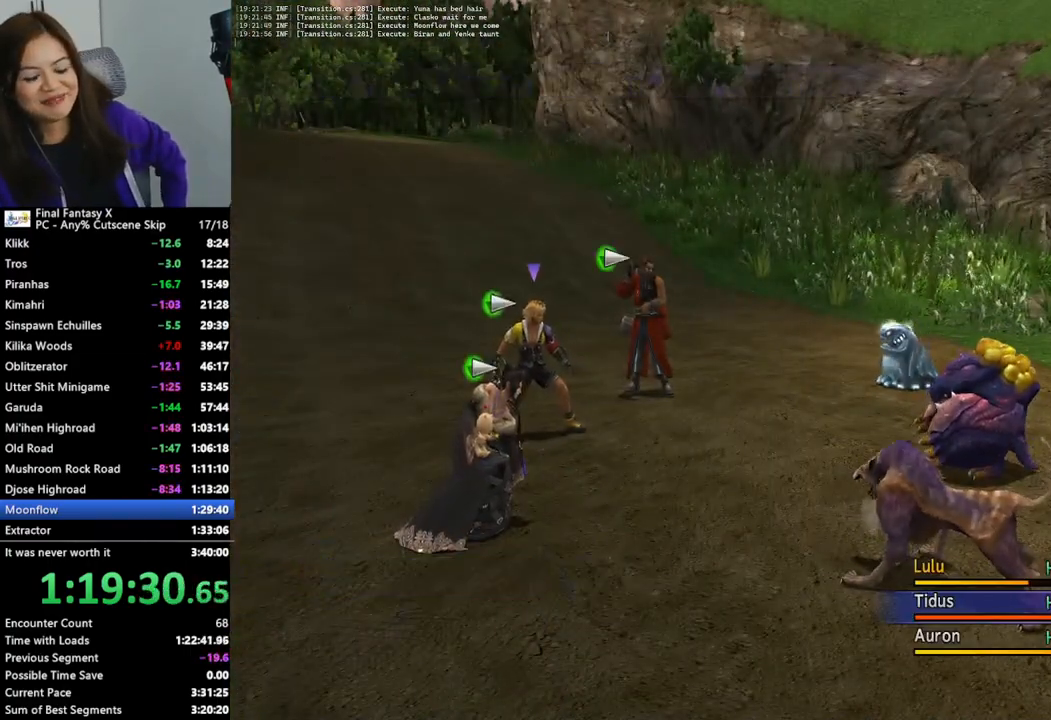
{"buttons": ["L2"], "left_stick": "center", "right_stick": "center", "events": []}
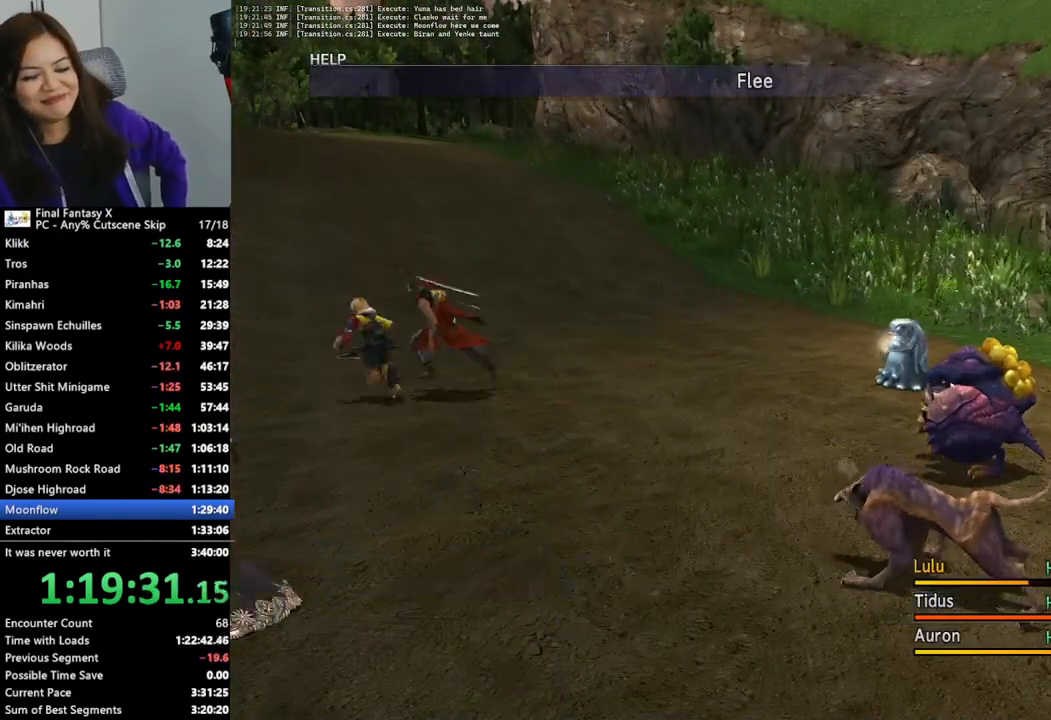
{"buttons": ["L2"], "left_stick": "center", "right_stick": "center", "events": []}
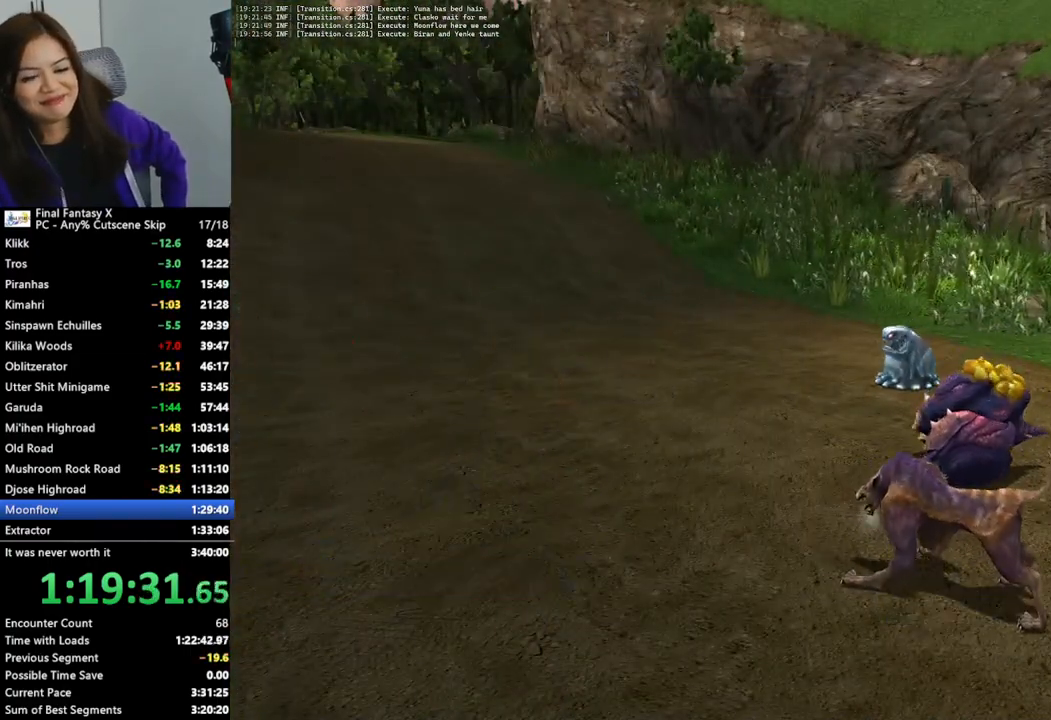
{"buttons": ["L2"], "left_stick": "center", "right_stick": "center", "events": []}
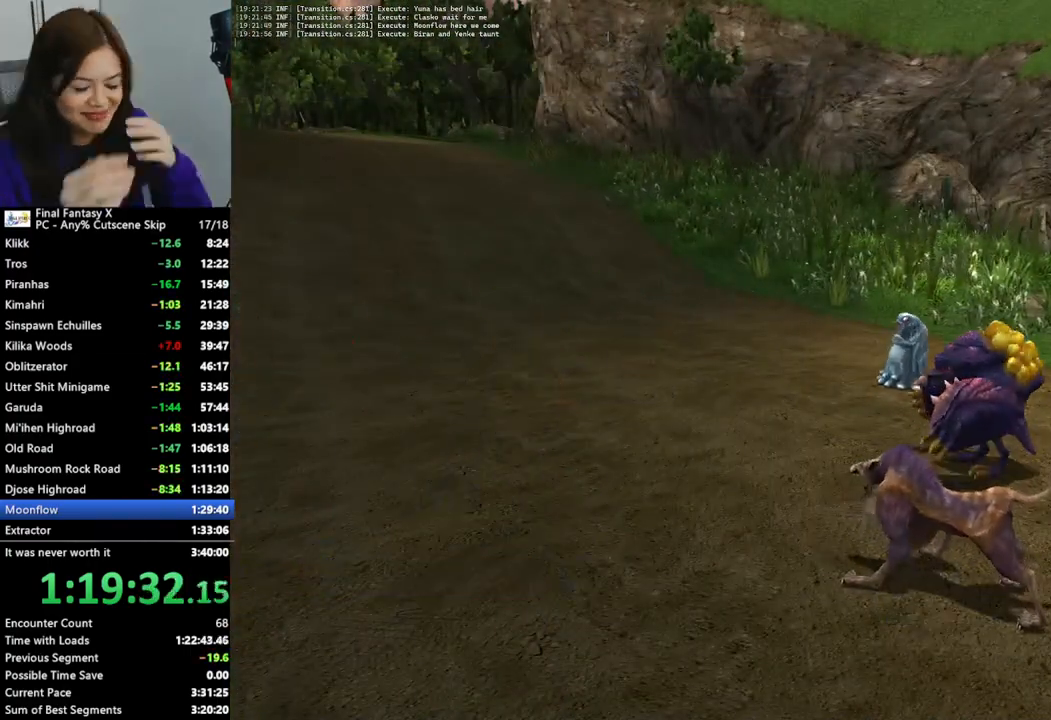
{"buttons": ["L2"], "left_stick": "center", "right_stick": "center", "events": []}
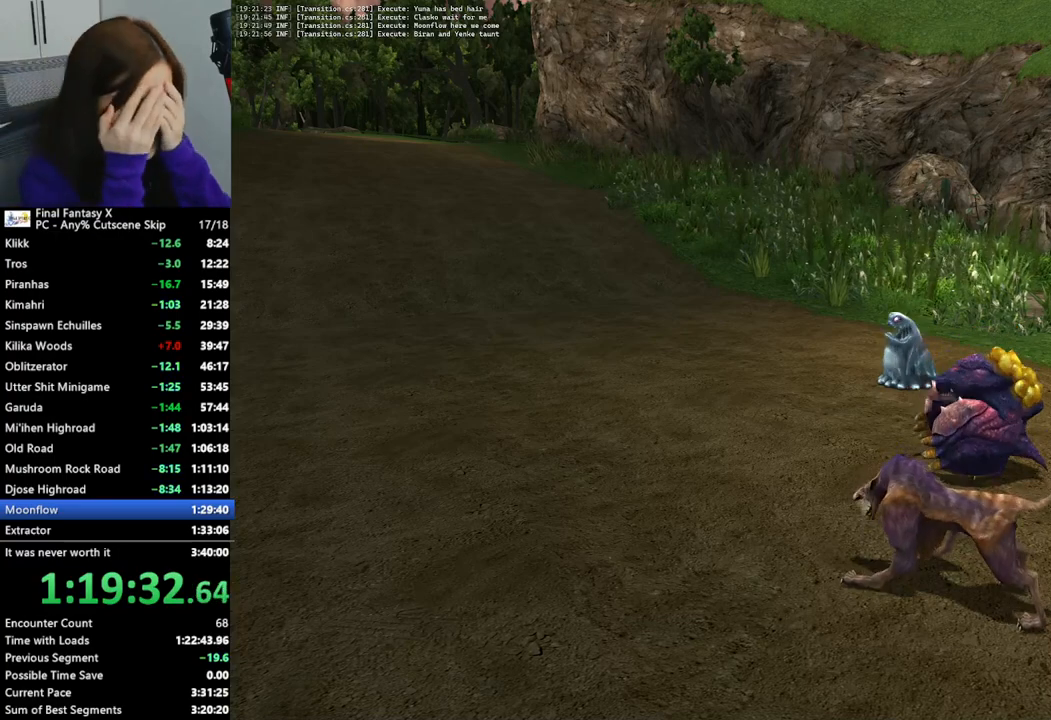
{"buttons": ["L2"], "left_stick": "center", "right_stick": "center", "events": []}
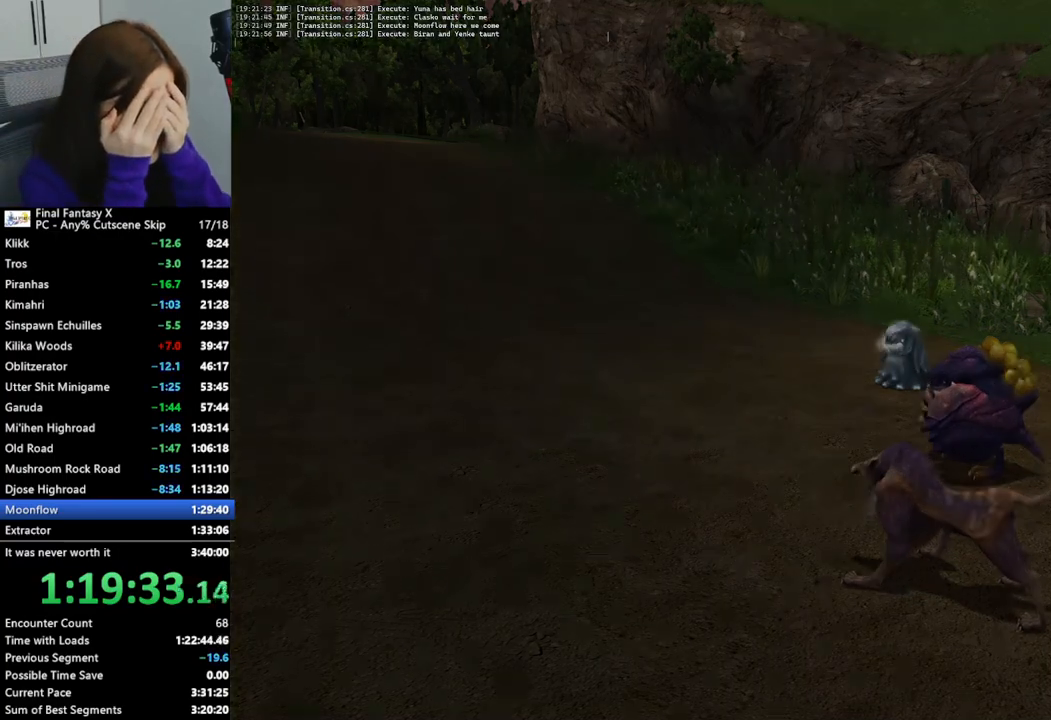
{"buttons": ["L2"], "left_stick": "center", "right_stick": "center", "events": []}
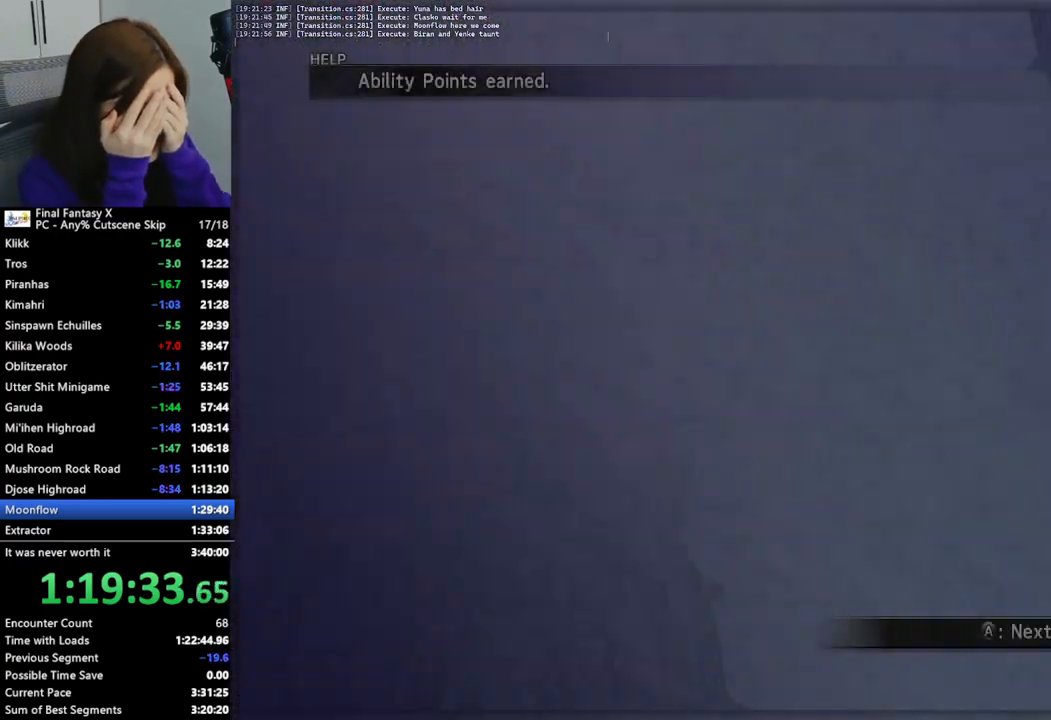
{"buttons": ["L2"], "left_stick": "center", "right_stick": "center", "events": []}
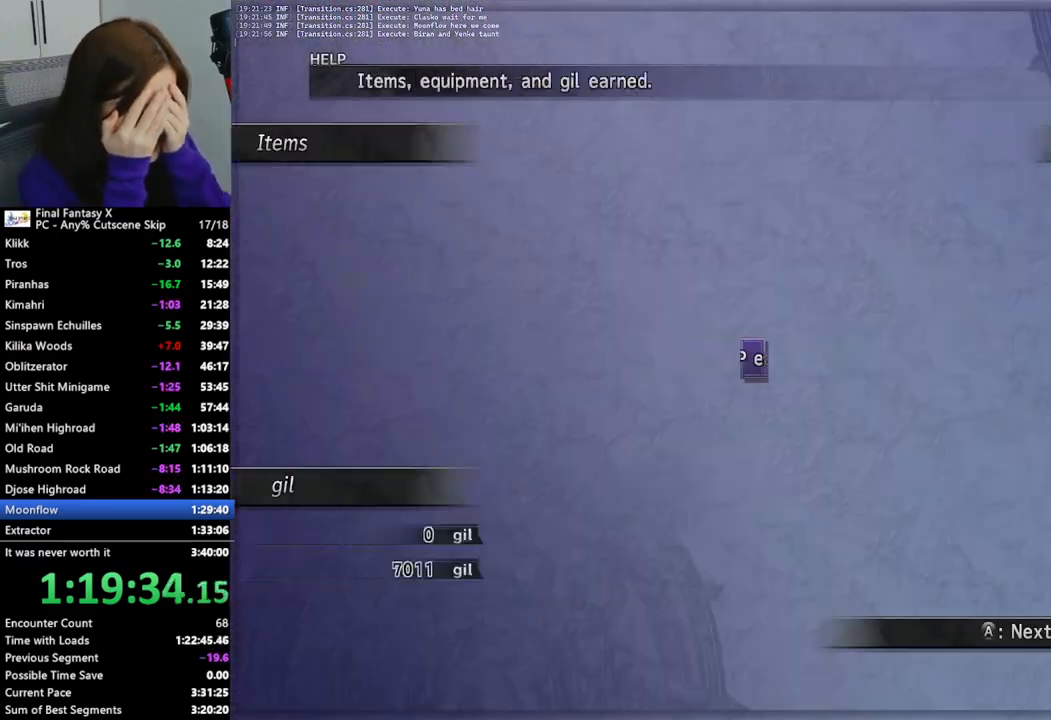
{"buttons": ["L2"], "left_stick": "center", "right_stick": "center", "events": []}
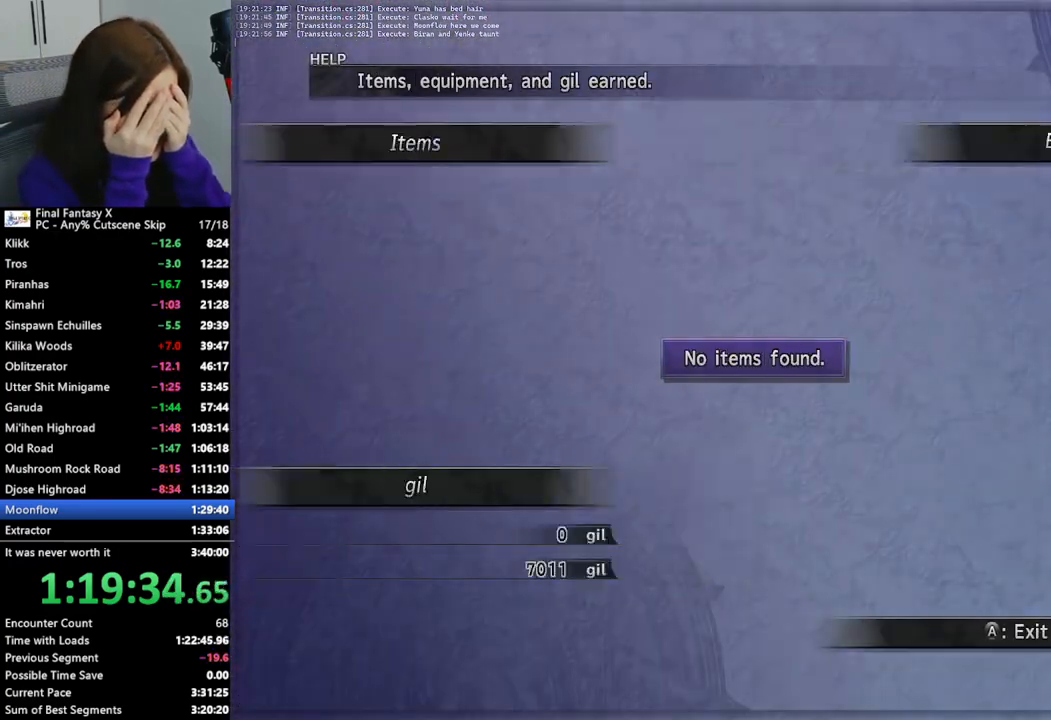
{"buttons": [], "left_stick": "up", "right_stick": "center", "events": [[167, "left_stick", "up"], [200, "L2", "up"]]}
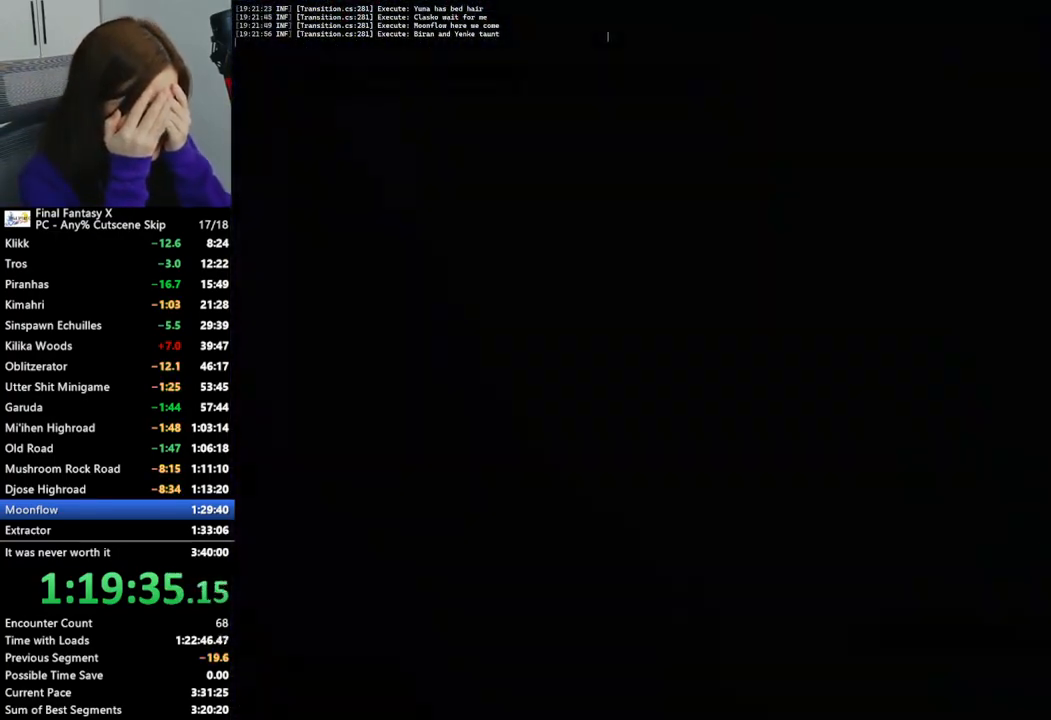
{"buttons": [], "left_stick": "up", "right_stick": "center", "events": []}
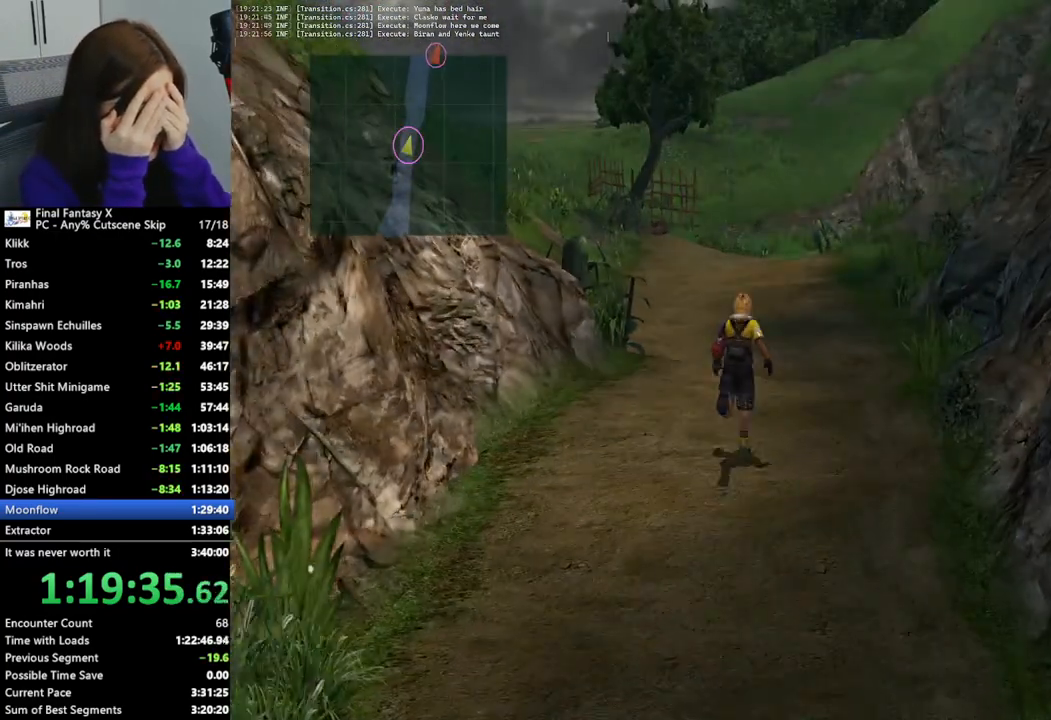
{"buttons": [], "left_stick": "up", "right_stick": "center", "events": []}
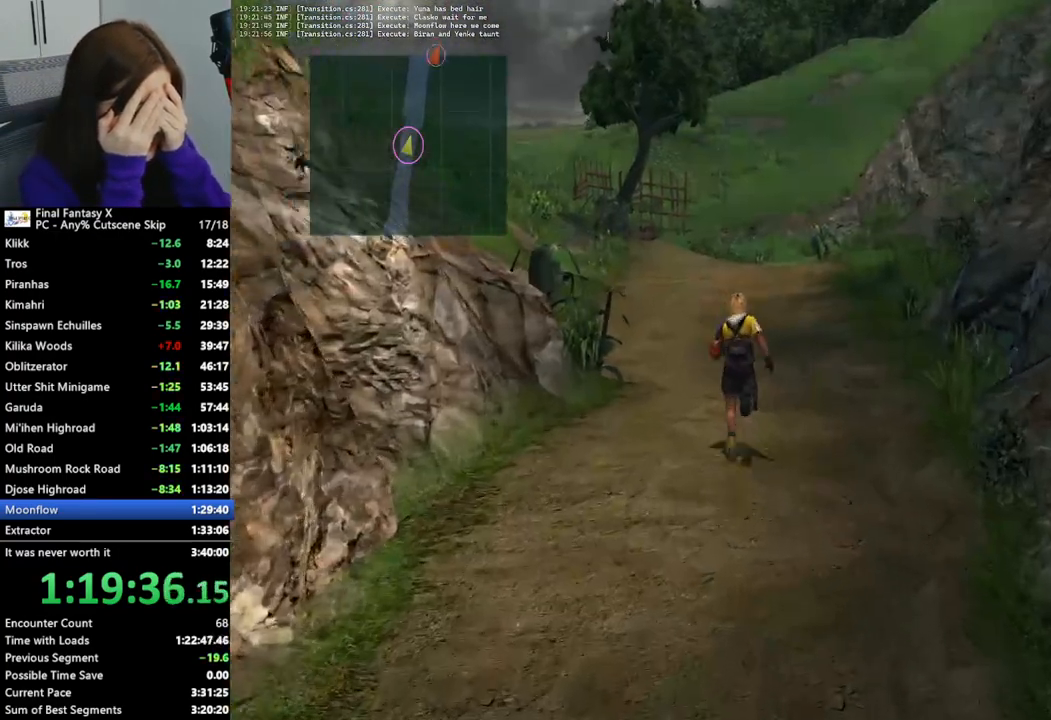
{"buttons": [], "left_stick": "up", "right_stick": "center", "events": []}
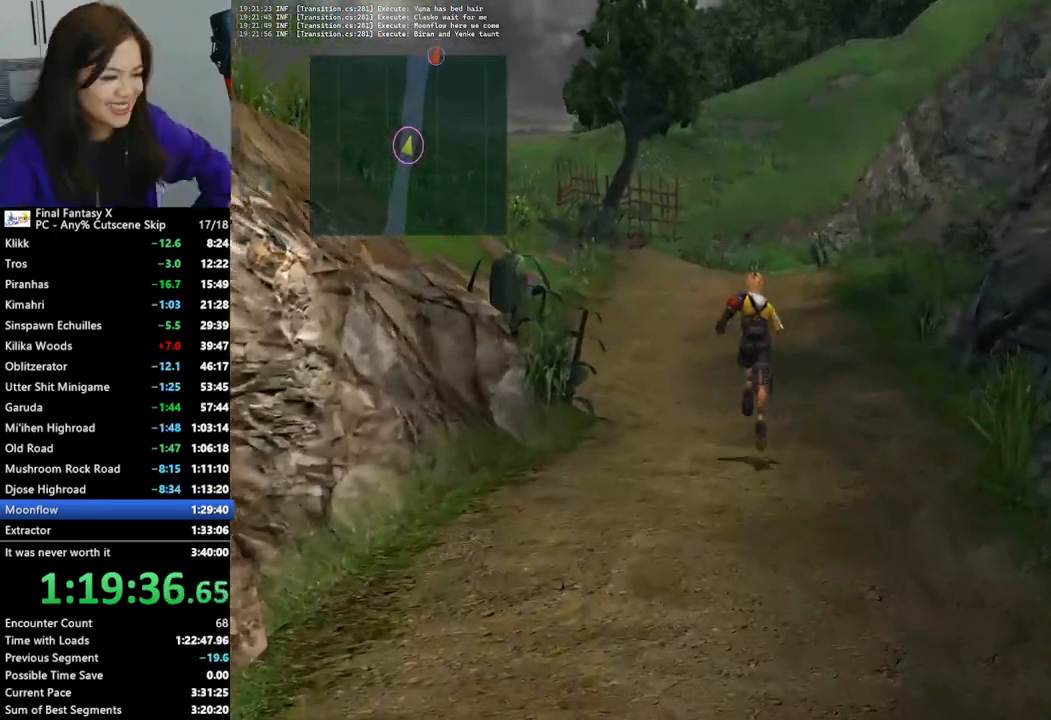
{"buttons": [], "left_stick": "up", "right_stick": "center", "events": []}
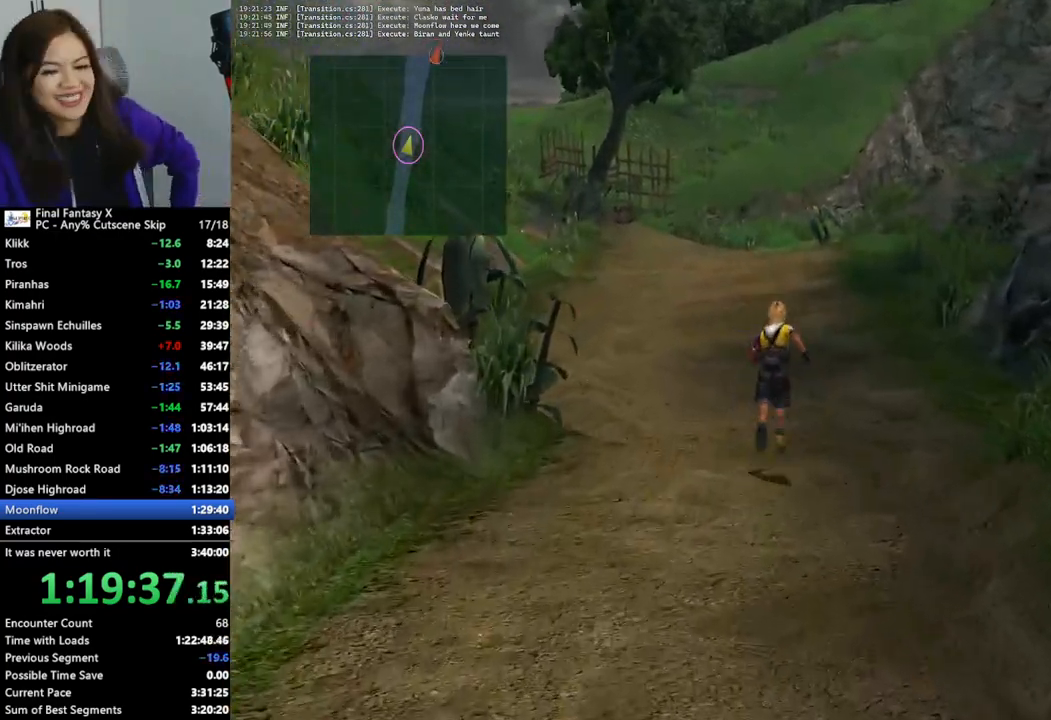
{"buttons": [], "left_stick": "up", "right_stick": "center", "events": []}
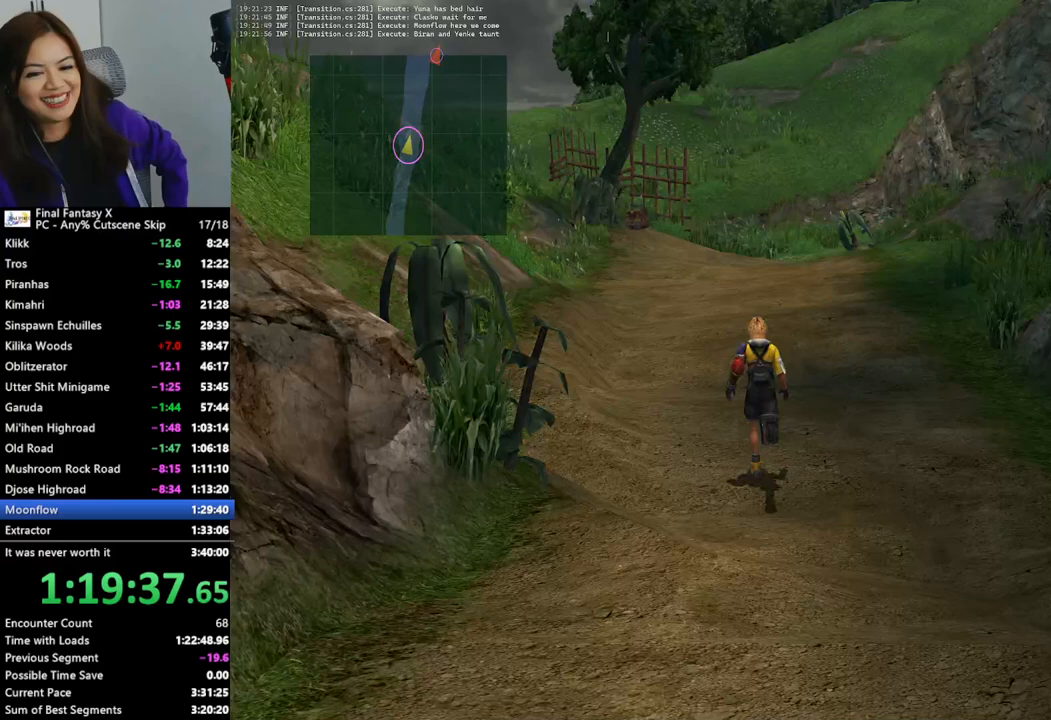
{"buttons": [], "left_stick": "up", "right_stick": "center", "events": []}
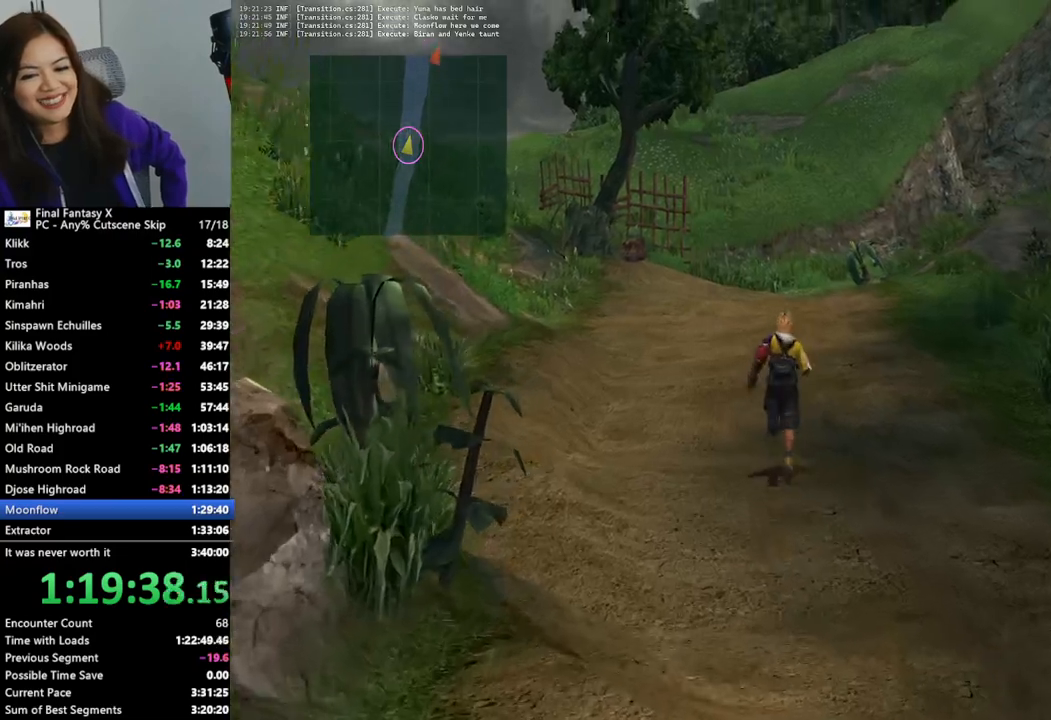
{"buttons": [], "left_stick": "up", "right_stick": "center", "events": []}
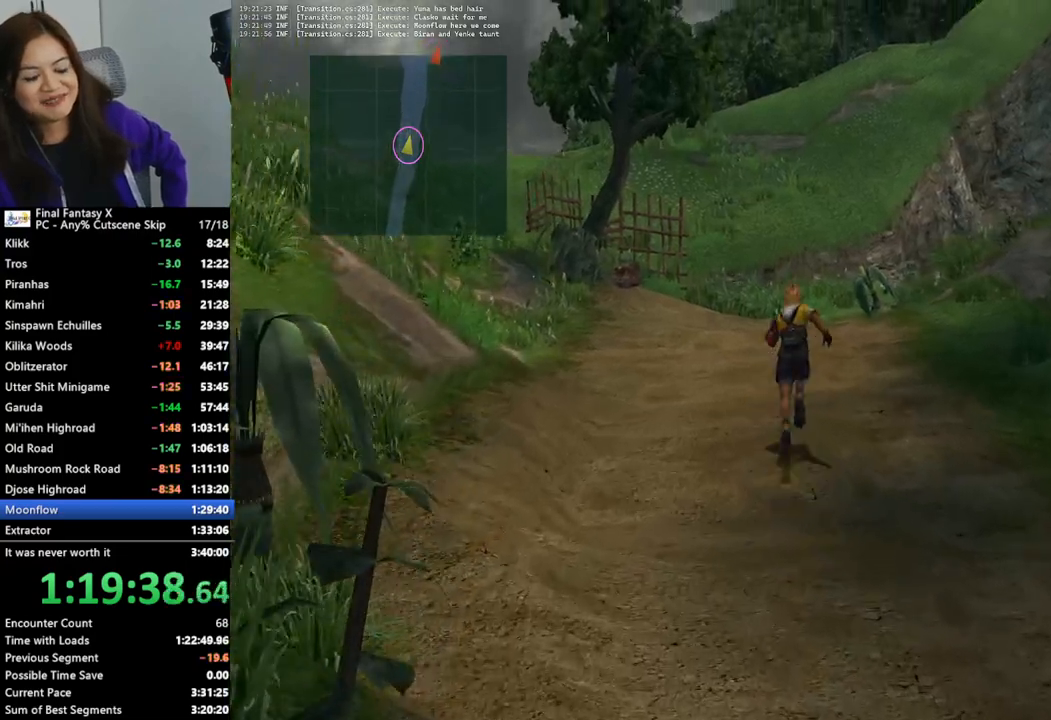
{"buttons": [], "left_stick": "up", "right_stick": "center", "events": []}
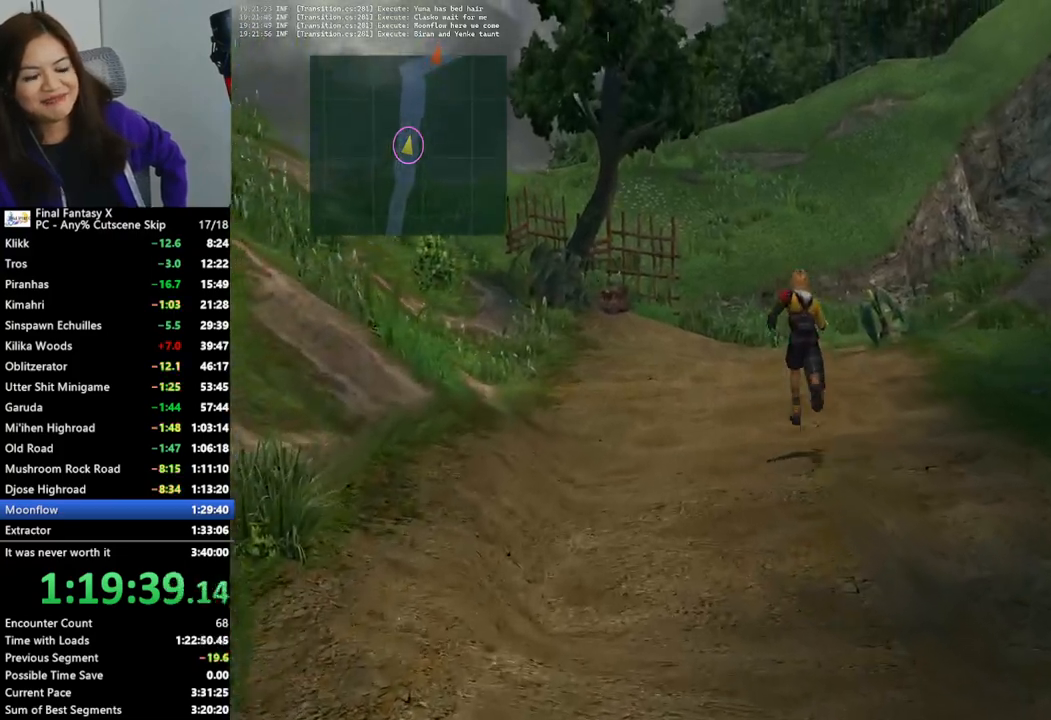
{"buttons": [], "left_stick": "up", "right_stick": "center", "events": []}
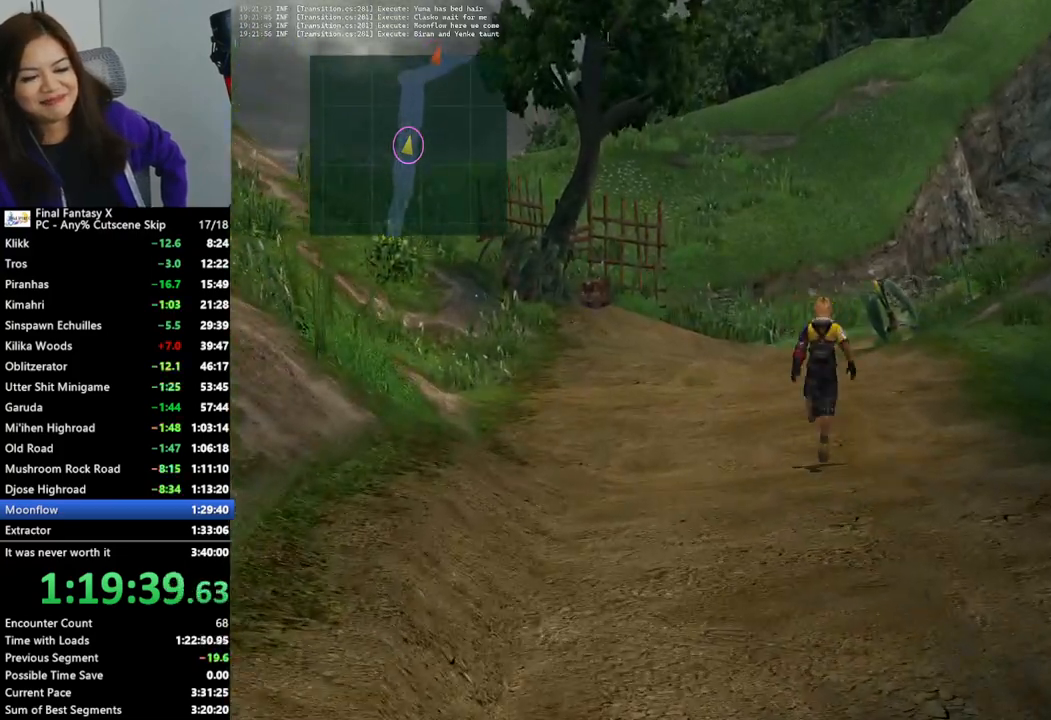
{"buttons": [], "left_stick": "up", "right_stick": "center", "events": []}